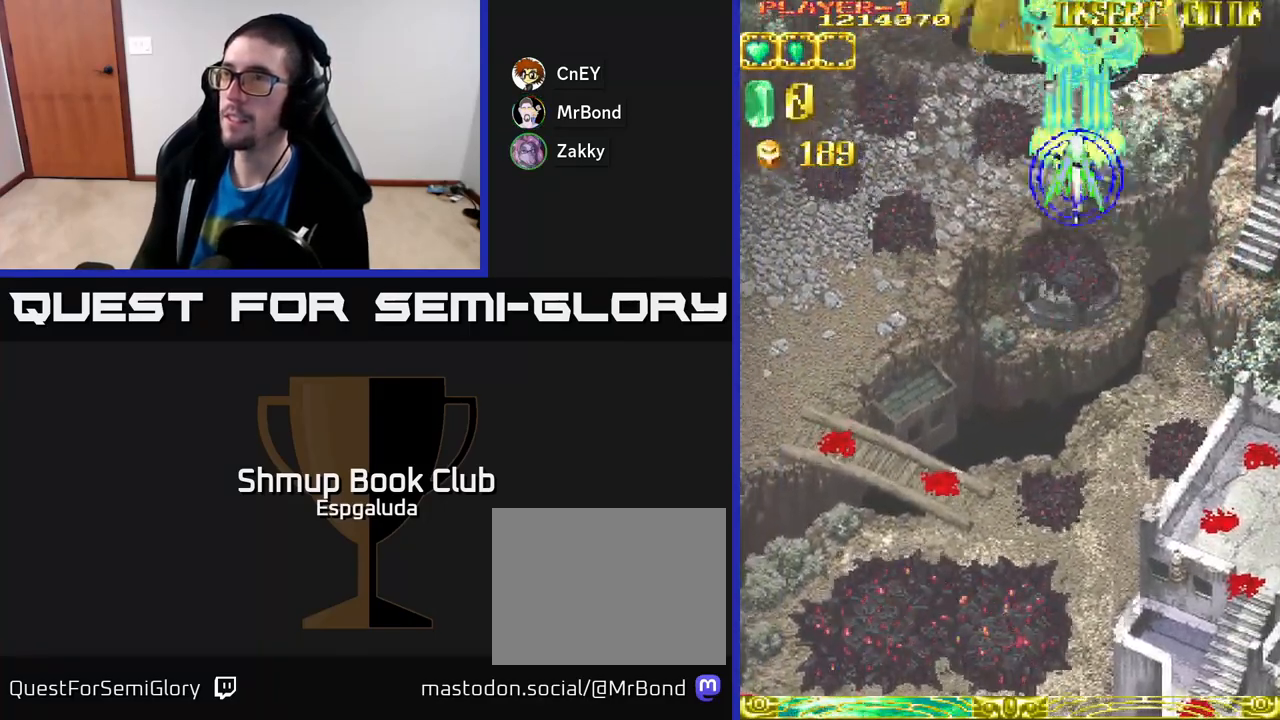
Gameplay with a controller (Xbox layout); each line is a JSON object with the inputs held at the frame after it. "events" lists button and stick changes between this image and that frame as [ms after this image, input, new state], when the widget could be followed in between. Not read: right_stick.
{"buttons": ["A", "DPAD_DOWN"], "left_stick": "center", "events": [[167, "DPAD_UP", "up"], [200, "DPAD_DOWN", "down"]]}
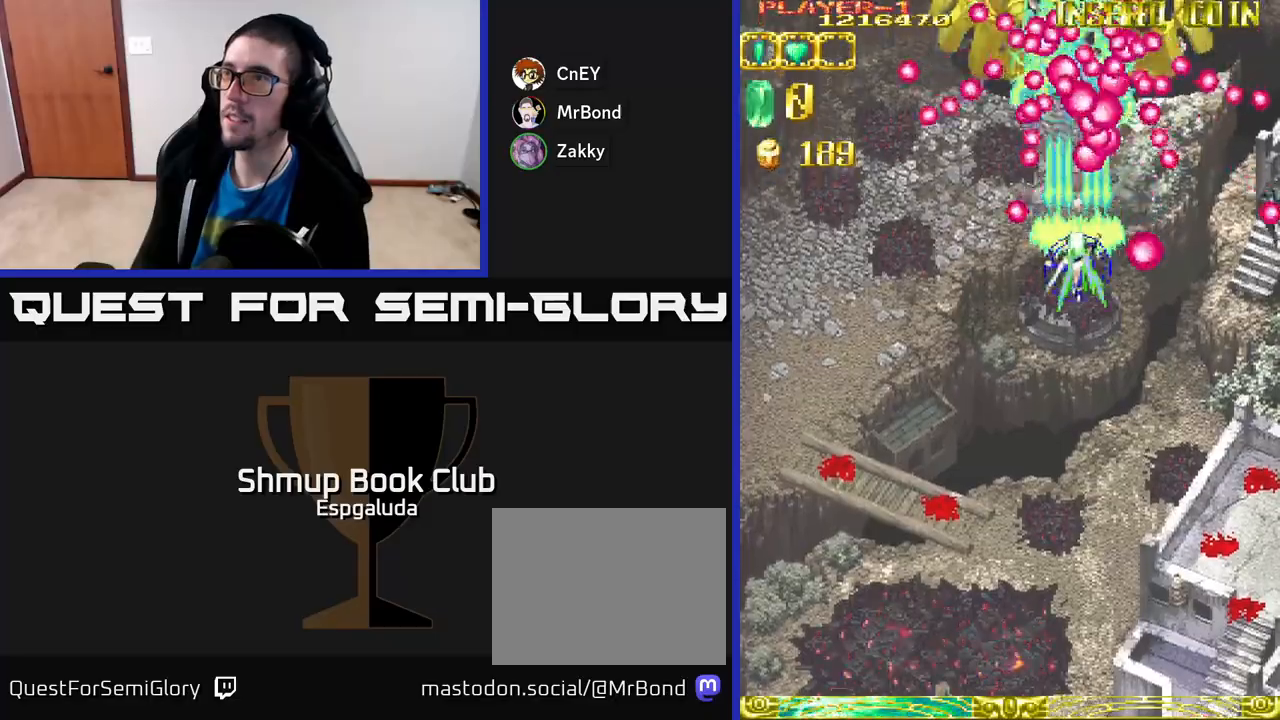
{"buttons": ["A"], "left_stick": "center", "events": [[467, "DPAD_DOWN", "up"]]}
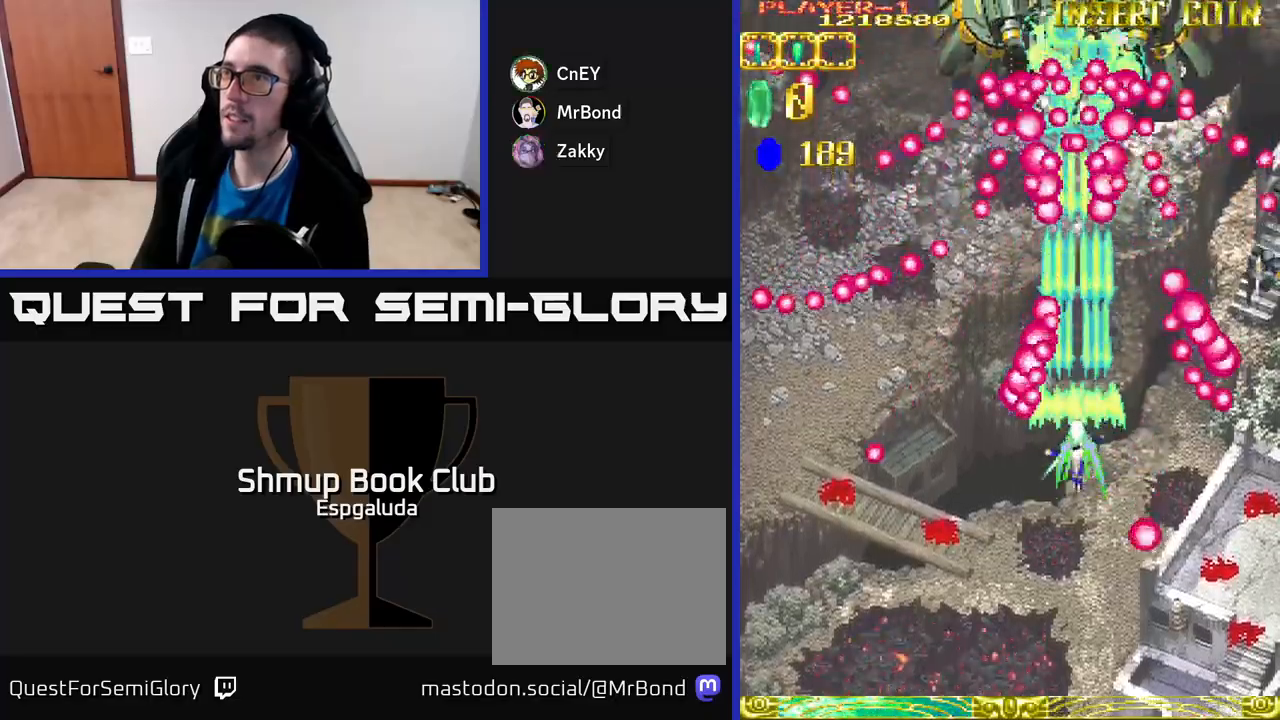
{"buttons": ["A"], "left_stick": "center", "events": [[233, "DPAD_RIGHT", "down"], [250, "DPAD_DOWN", "down"], [283, "DPAD_RIGHT", "up"], [467, "DPAD_DOWN", "up"]]}
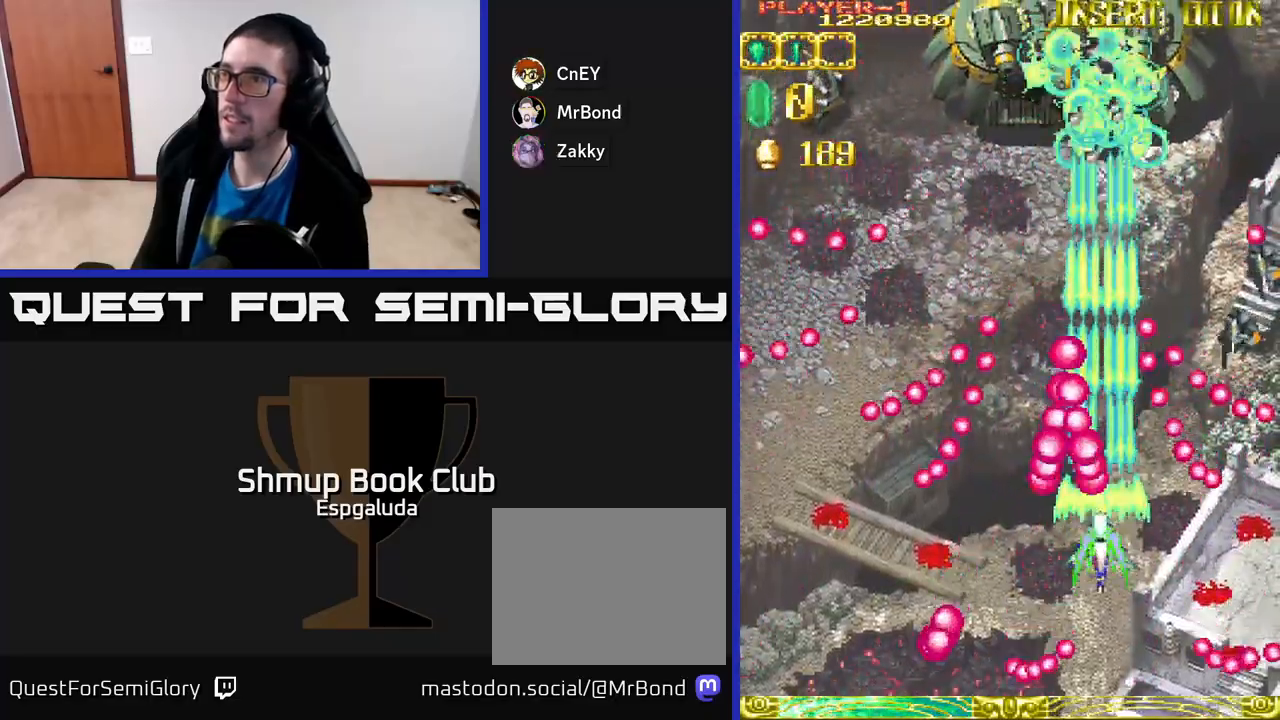
{"buttons": ["A", "DPAD_UP"], "left_stick": "center", "events": [[67, "DPAD_DOWN", "down"], [83, "DPAD_RIGHT", "down"], [117, "DPAD_DOWN", "up"], [167, "DPAD_RIGHT", "up"], [183, "DPAD_UP", "down"], [267, "DPAD_LEFT", "down"], [483, "DPAD_LEFT", "up"]]}
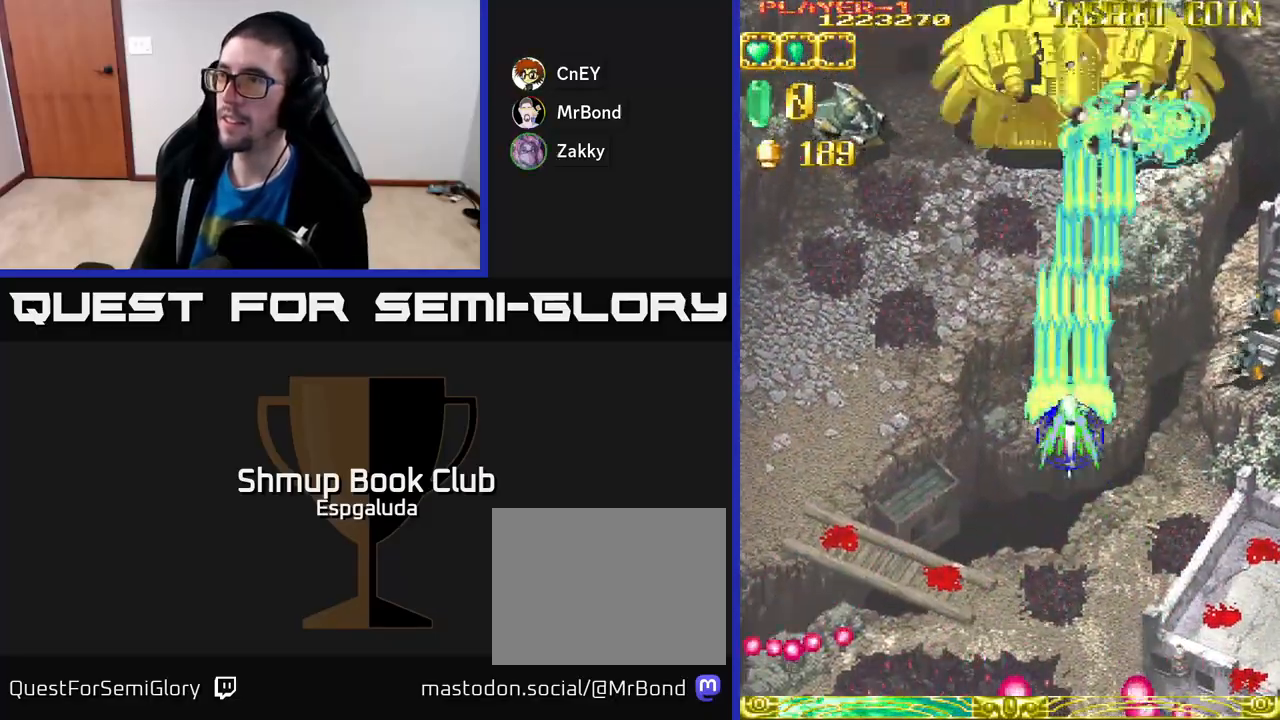
{"buttons": ["A", "DPAD_DOWN"], "left_stick": "center", "events": [[133, "DPAD_UP", "up"], [333, "DPAD_DOWN", "down"]]}
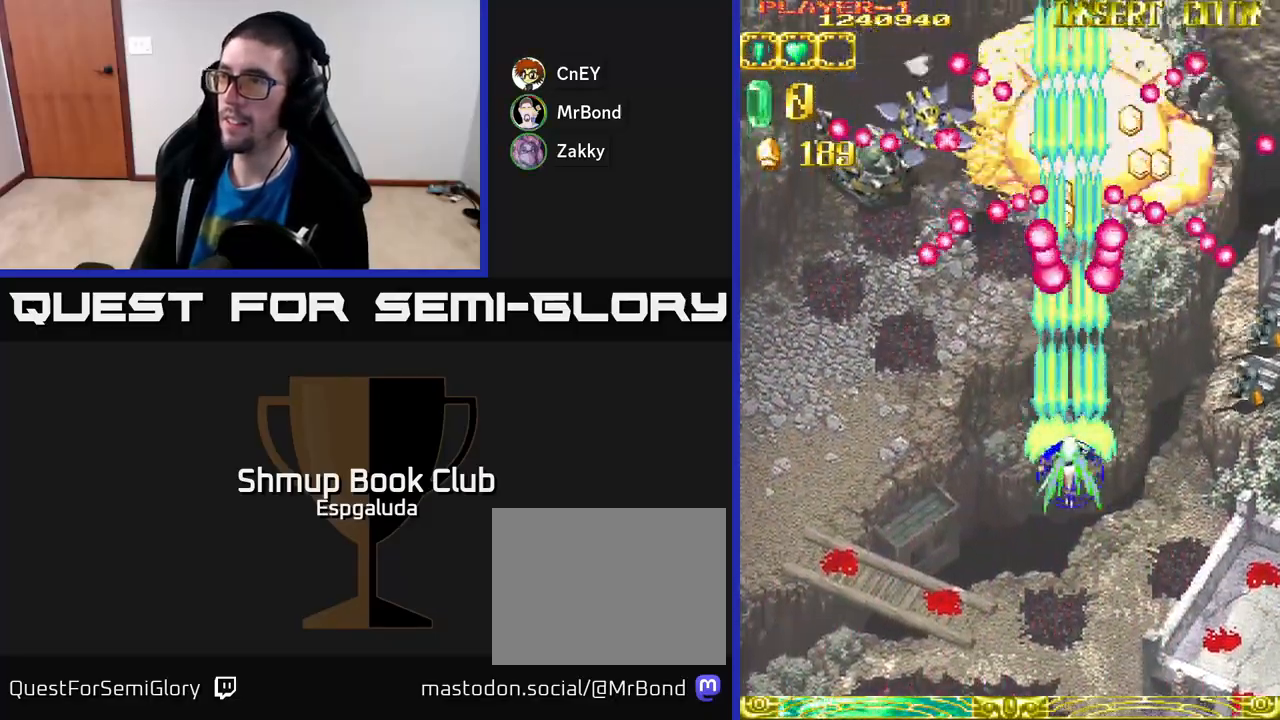
{"buttons": ["A", "DPAD_LEFT"], "left_stick": "center", "events": [[167, "DPAD_LEFT", "down"], [217, "DPAD_DOWN", "up"]]}
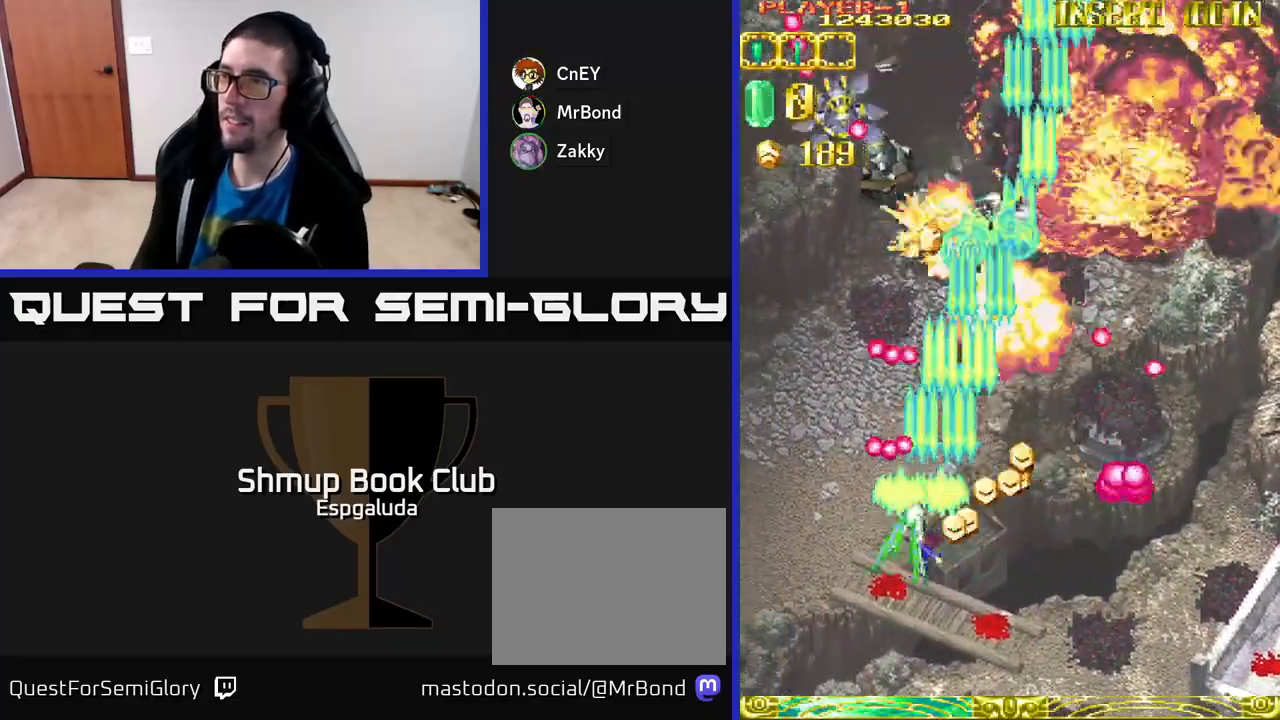
{"buttons": ["A", "DPAD_LEFT"], "left_stick": "center", "events": [[67, "DPAD_DOWN", "down"], [67, "DPAD_LEFT", "up"], [83, "DPAD_RIGHT", "down"], [133, "DPAD_DOWN", "up"], [183, "DPAD_RIGHT", "up"], [200, "DPAD_UP", "down"], [383, "DPAD_LEFT", "down"], [433, "DPAD_UP", "up"]]}
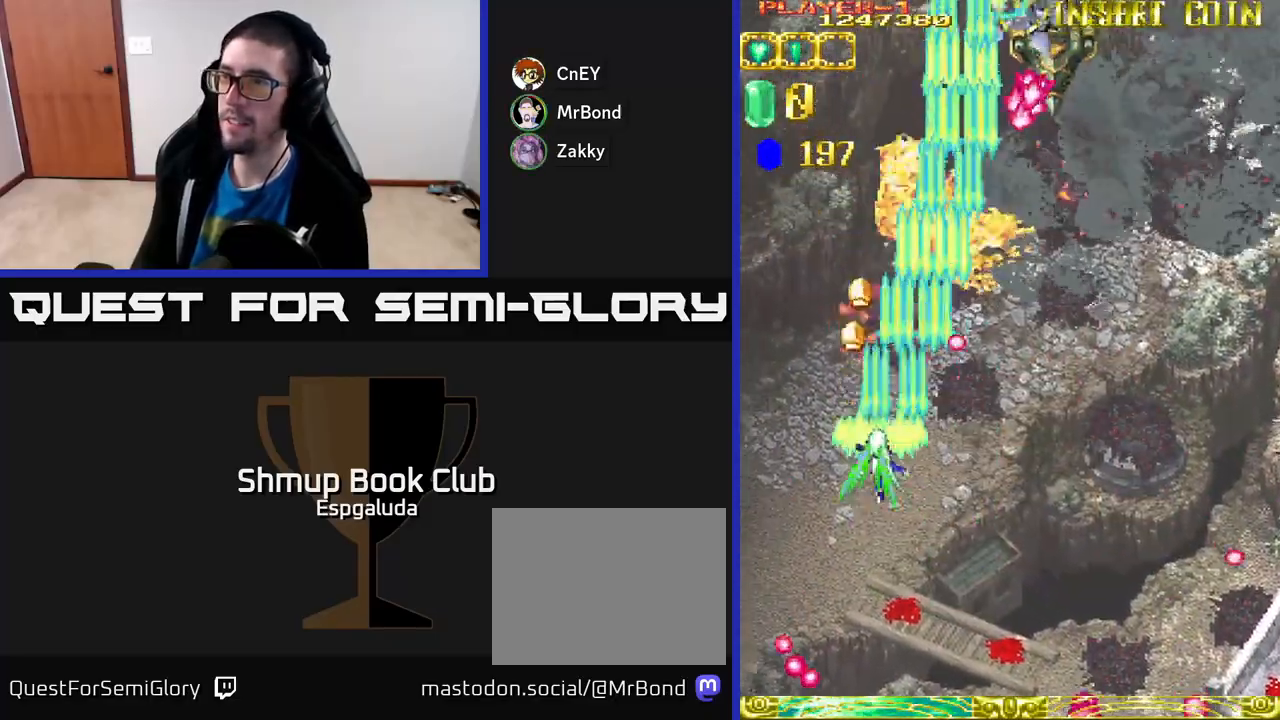
{"buttons": ["A", "DPAD_RIGHT"], "left_stick": "center", "events": [[217, "DPAD_UP", "down"], [300, "DPAD_UP", "up"], [367, "DPAD_LEFT", "up"], [383, "DPAD_RIGHT", "down"]]}
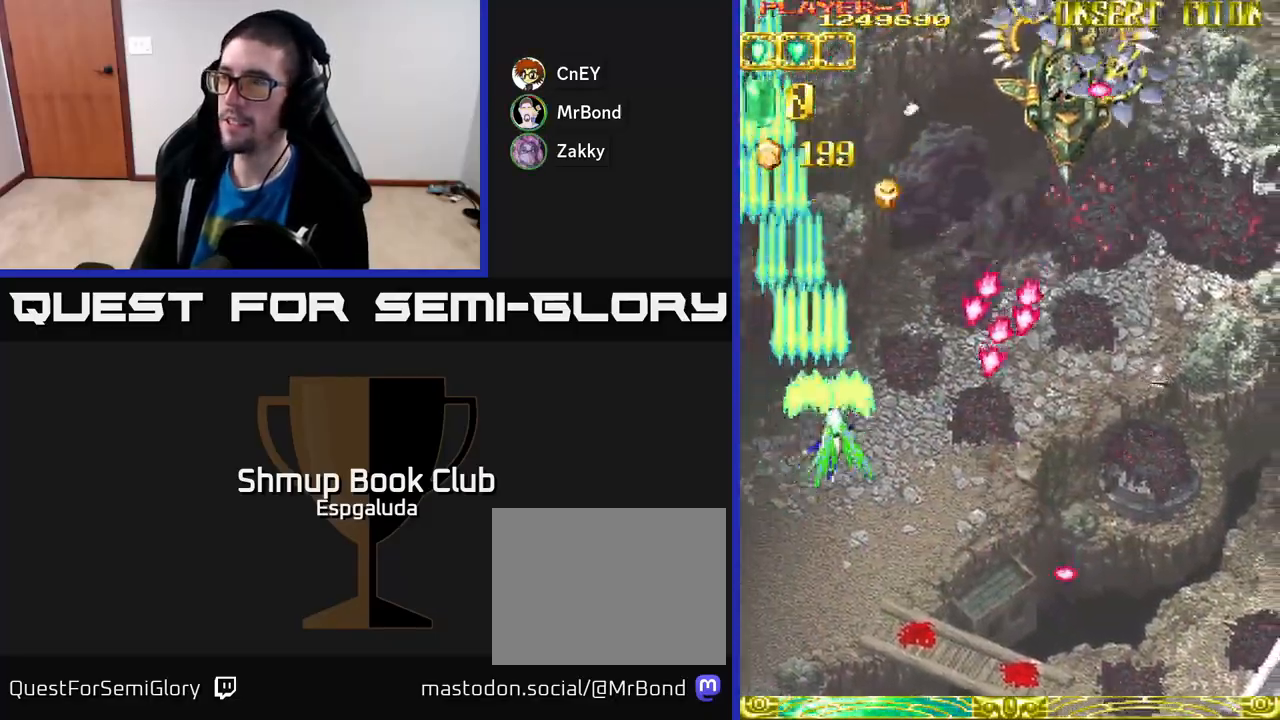
{"buttons": ["A", "DPAD_RIGHT"], "left_stick": "center", "events": [[17, "DPAD_DOWN", "down"], [133, "DPAD_RIGHT", "up"], [150, "DPAD_DOWN", "up"], [167, "DPAD_LEFT", "down"], [217, "DPAD_UP", "down"], [283, "DPAD_LEFT", "up"], [317, "DPAD_RIGHT", "down"], [350, "DPAD_UP", "up"]]}
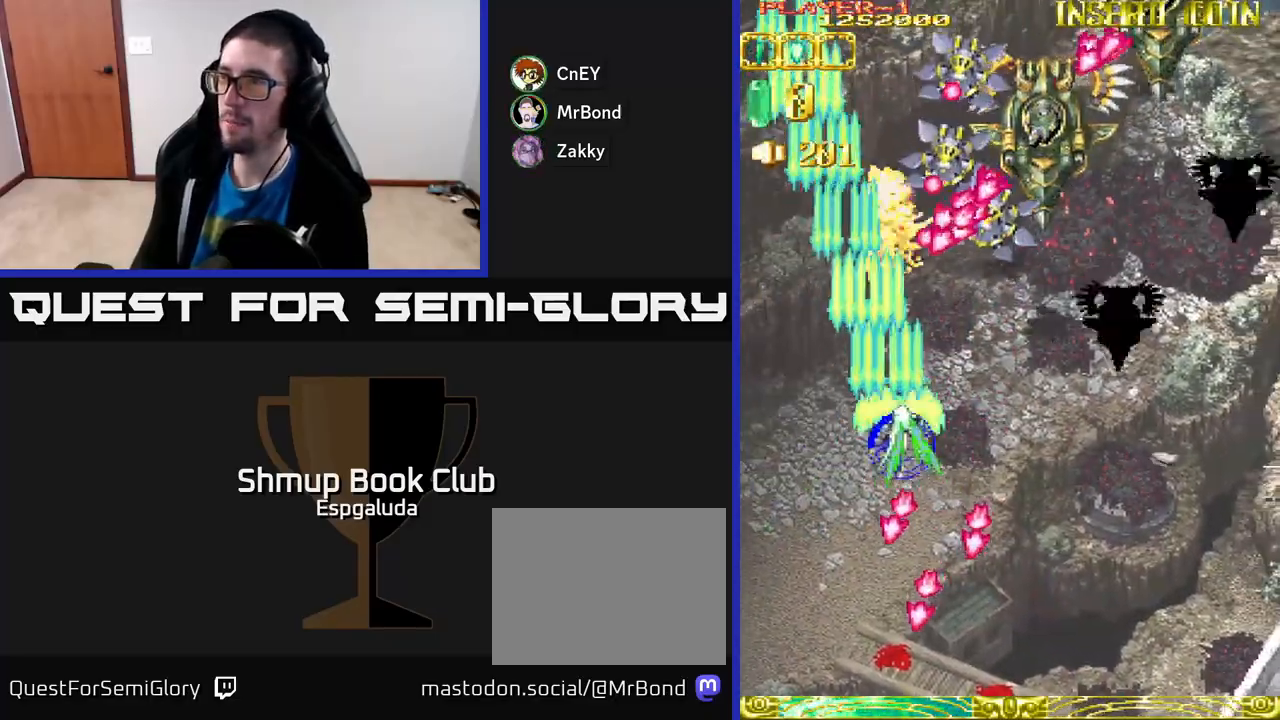
{"buttons": ["A", "DPAD_RIGHT"], "left_stick": "center", "events": []}
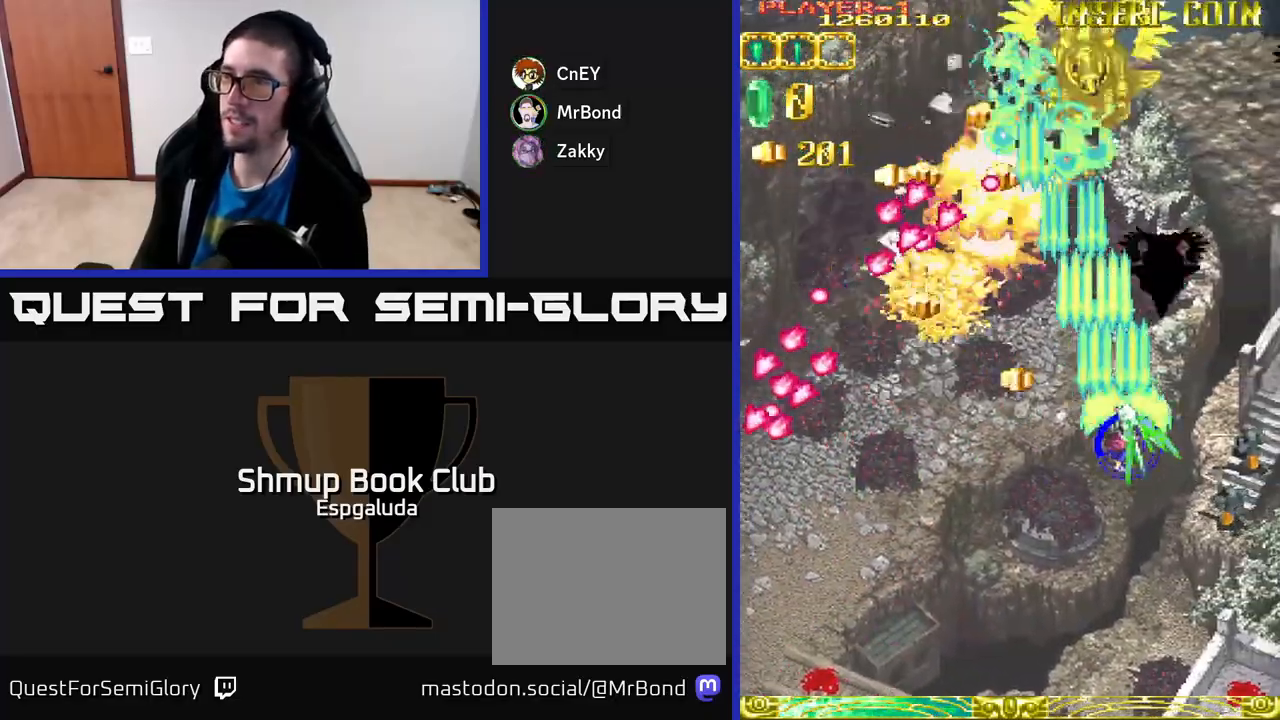
{"buttons": ["A", "DPAD_LEFT"], "left_stick": "center", "events": [[300, "DPAD_RIGHT", "up"], [333, "DPAD_LEFT", "down"]]}
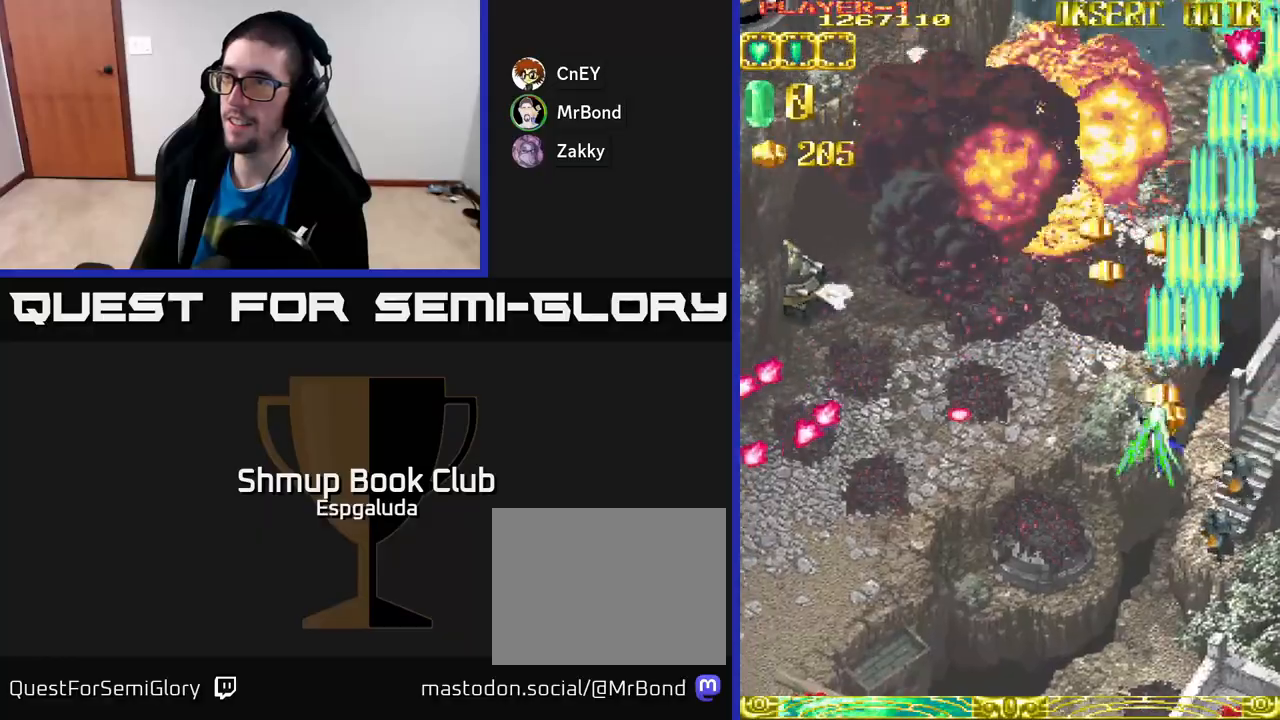
{"buttons": ["A", "DPAD_LEFT"], "left_stick": "center", "events": [[33, "DPAD_UP", "down"], [83, "DPAD_LEFT", "up"], [100, "DPAD_LEFT", "down"], [183, "DPAD_UP", "up"]]}
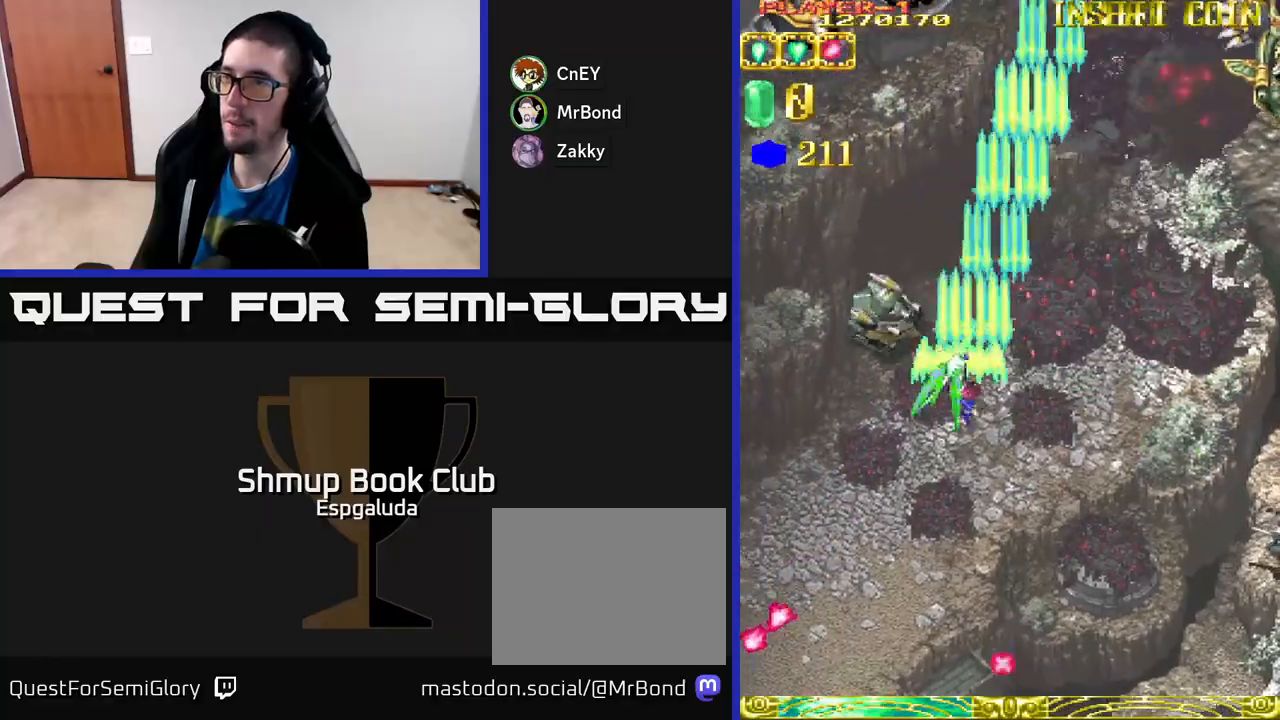
{"buttons": ["A", "DPAD_RIGHT"], "left_stick": "center", "events": [[467, "DPAD_LEFT", "up"], [500, "DPAD_RIGHT", "down"]]}
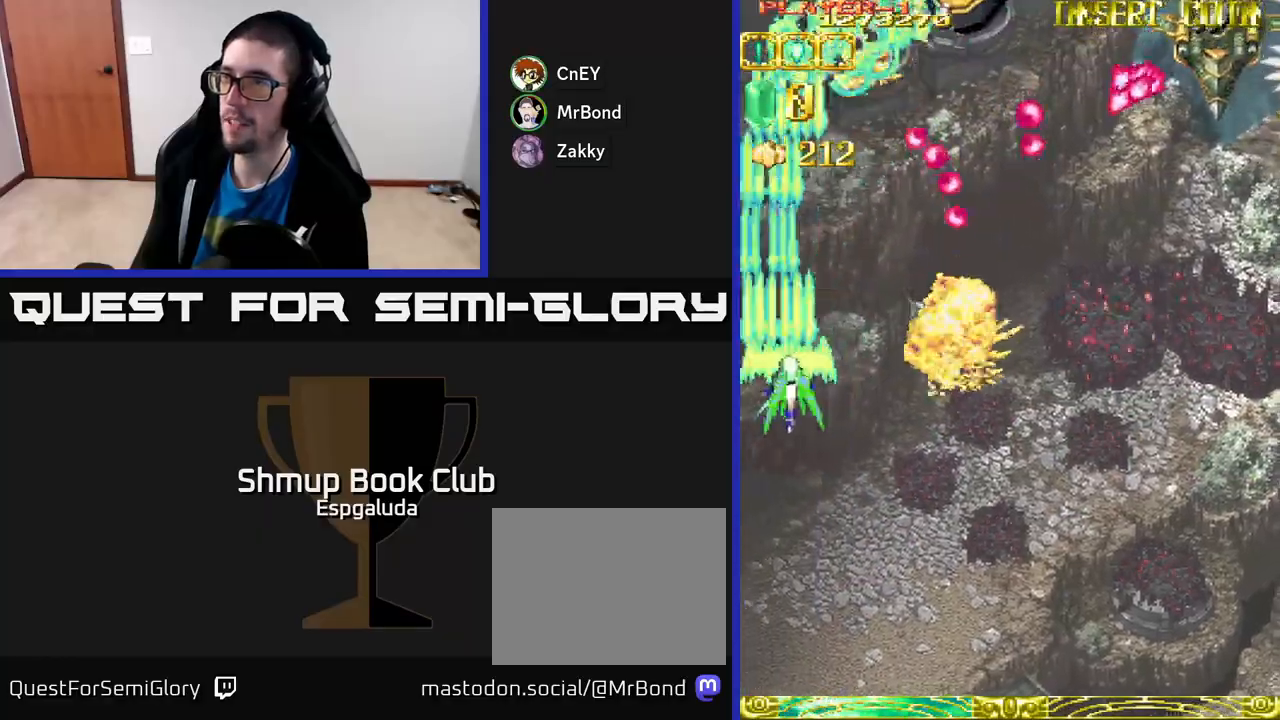
{"buttons": ["A", "DPAD_DOWN", "DPAD_RIGHT"], "left_stick": "center", "events": [[183, "DPAD_DOWN", "down"]]}
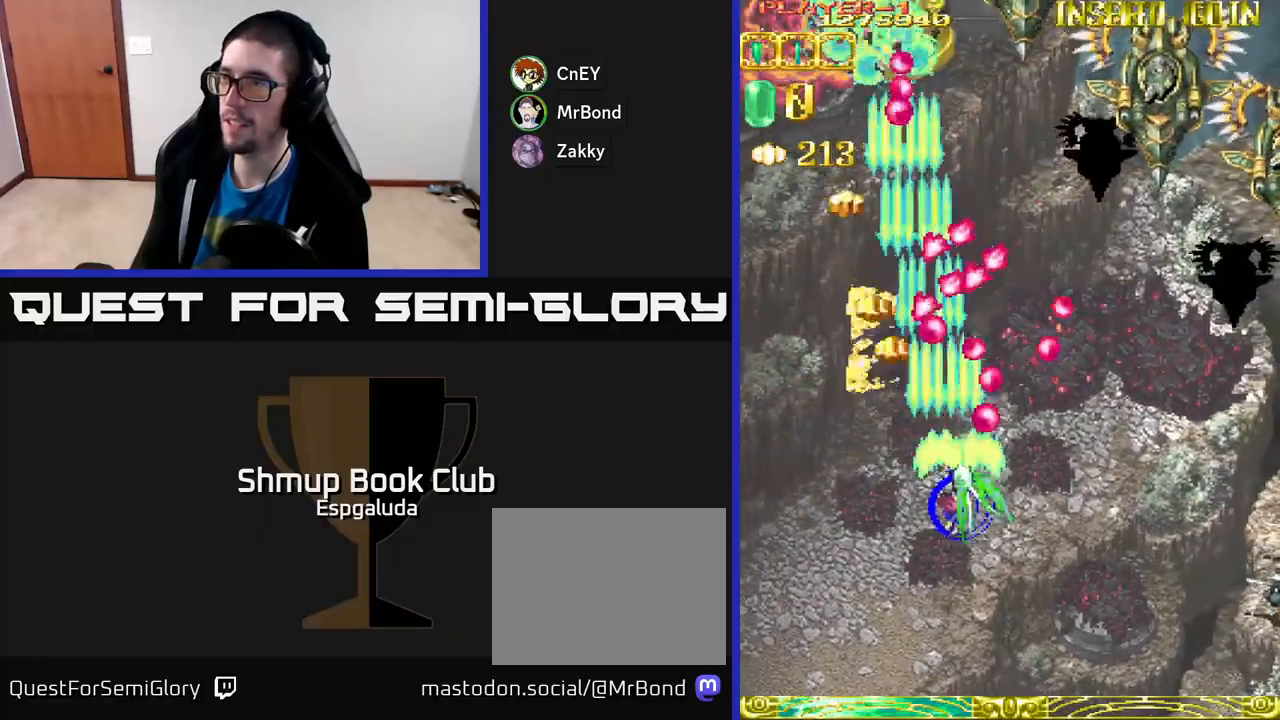
{"buttons": ["A", "DPAD_UP", "DPAD_LEFT"], "left_stick": "center", "events": [[117, "DPAD_RIGHT", "up"], [167, "DPAD_LEFT", "down"], [250, "DPAD_LEFT", "up"], [333, "DPAD_DOWN", "up"], [467, "DPAD_LEFT", "down"], [500, "DPAD_UP", "down"]]}
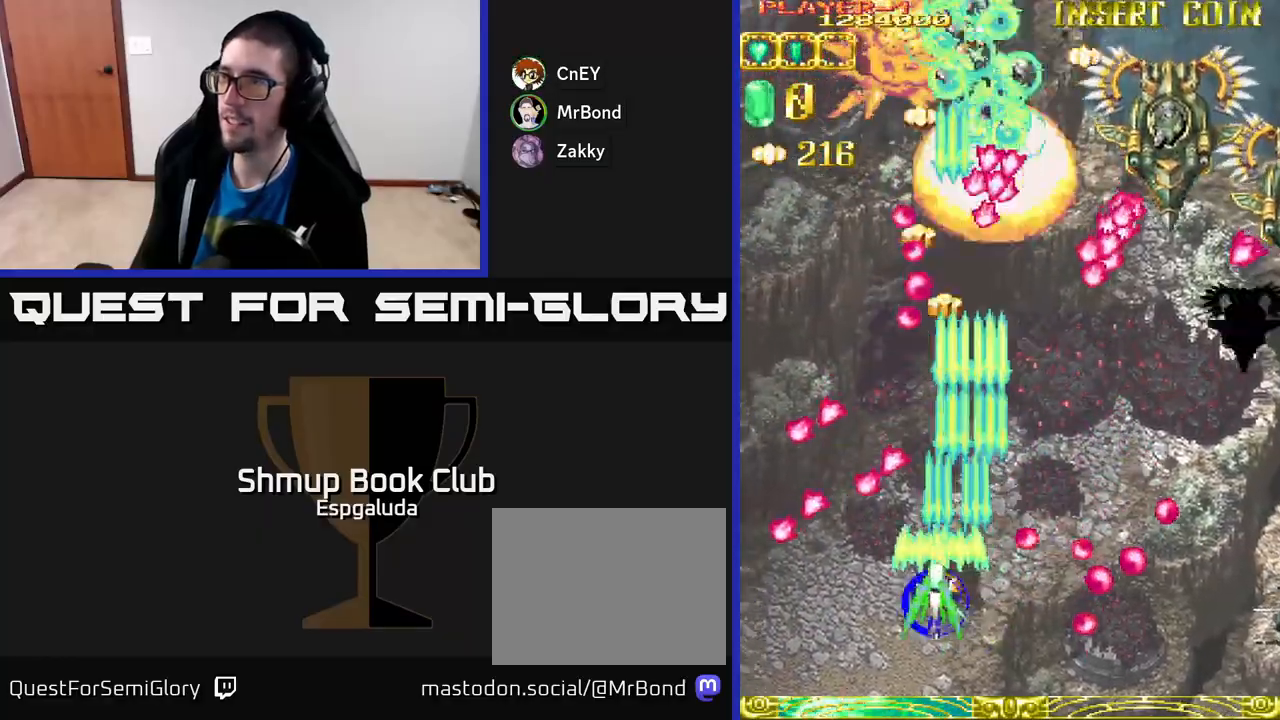
{"buttons": ["A", "DPAD_RIGHT"], "left_stick": "center", "events": [[50, "DPAD_LEFT", "up"], [83, "DPAD_RIGHT", "down"], [167, "DPAD_UP", "up"]]}
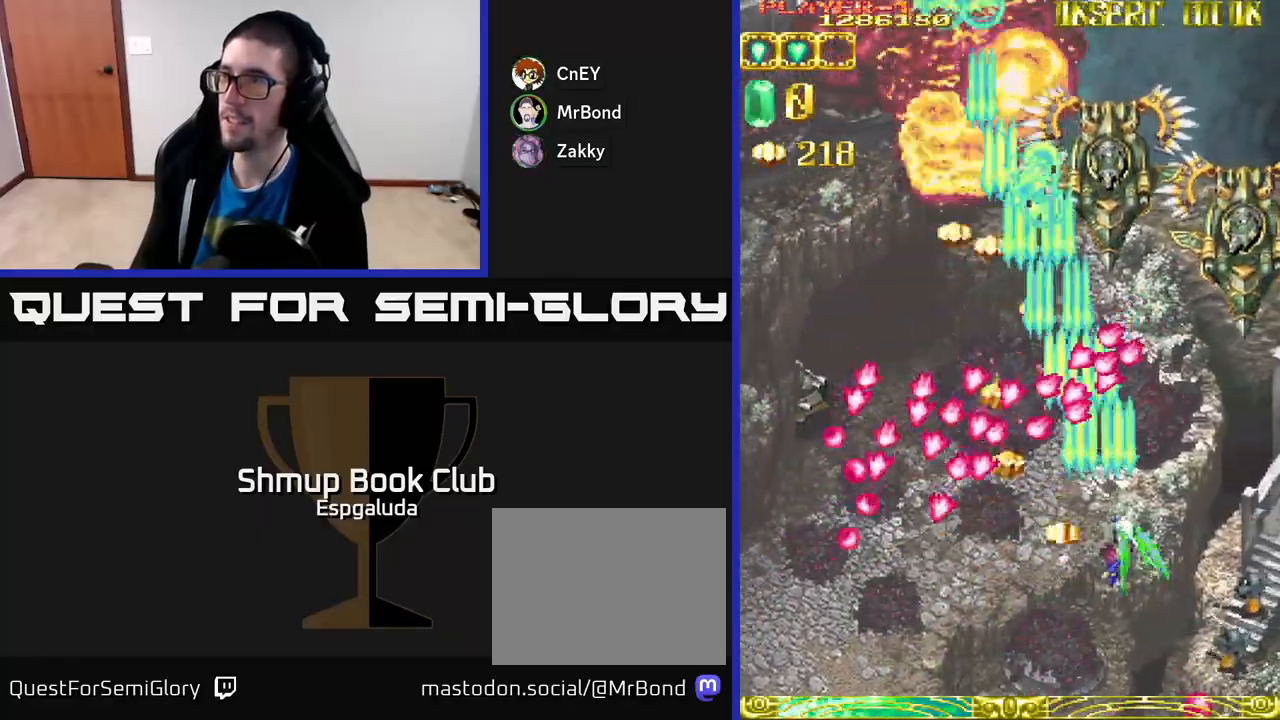
{"buttons": ["A", "DPAD_LEFT"], "left_stick": "center", "events": [[217, "DPAD_UP", "down"], [333, "DPAD_UP", "up"], [367, "DPAD_RIGHT", "up"], [383, "DPAD_LEFT", "down"]]}
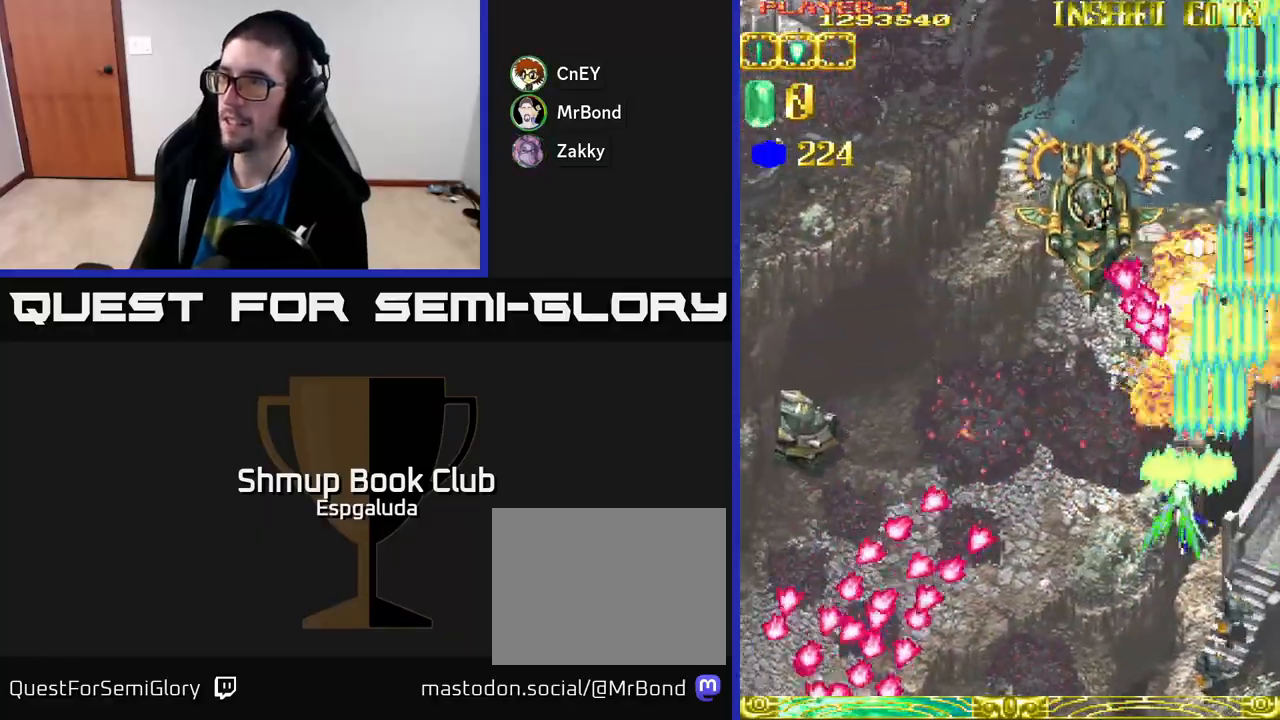
{"buttons": ["A", "DPAD_LEFT"], "left_stick": "center", "events": []}
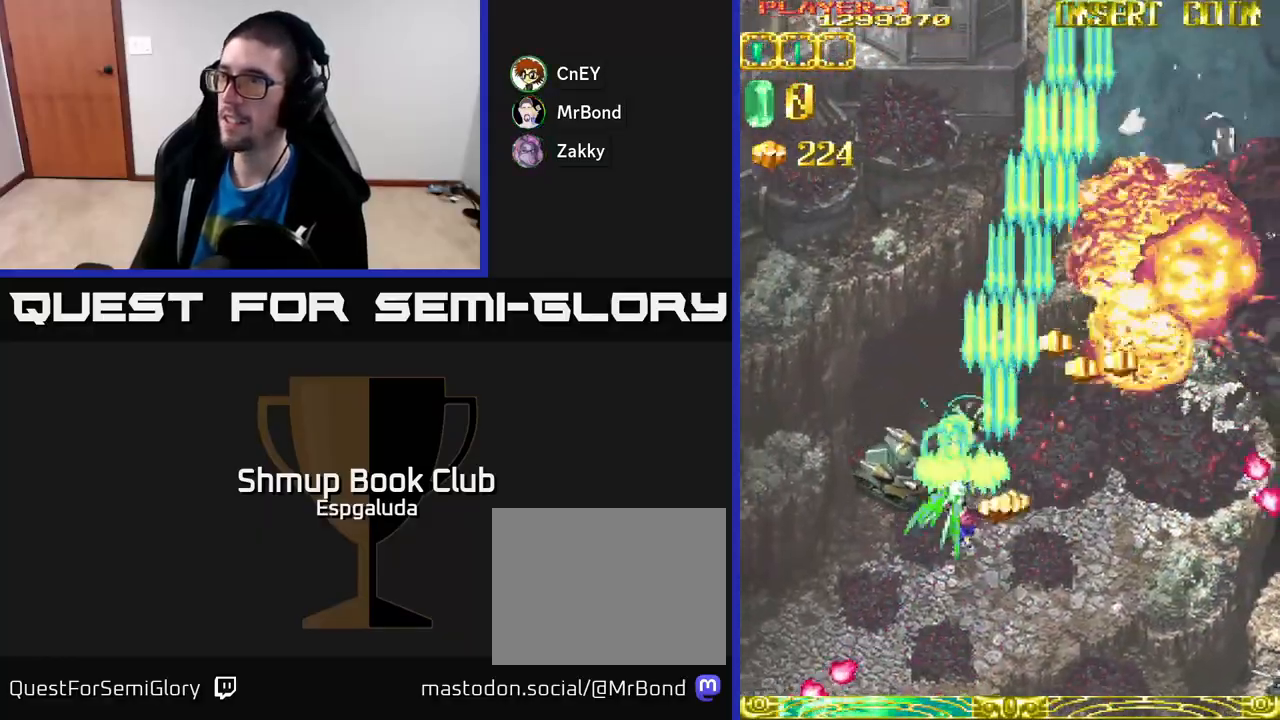
{"buttons": ["A", "DPAD_UP", "DPAD_LEFT"], "left_stick": "center", "events": [[83, "DPAD_DOWN", "down"], [250, "DPAD_DOWN", "up"], [367, "DPAD_UP", "down"]]}
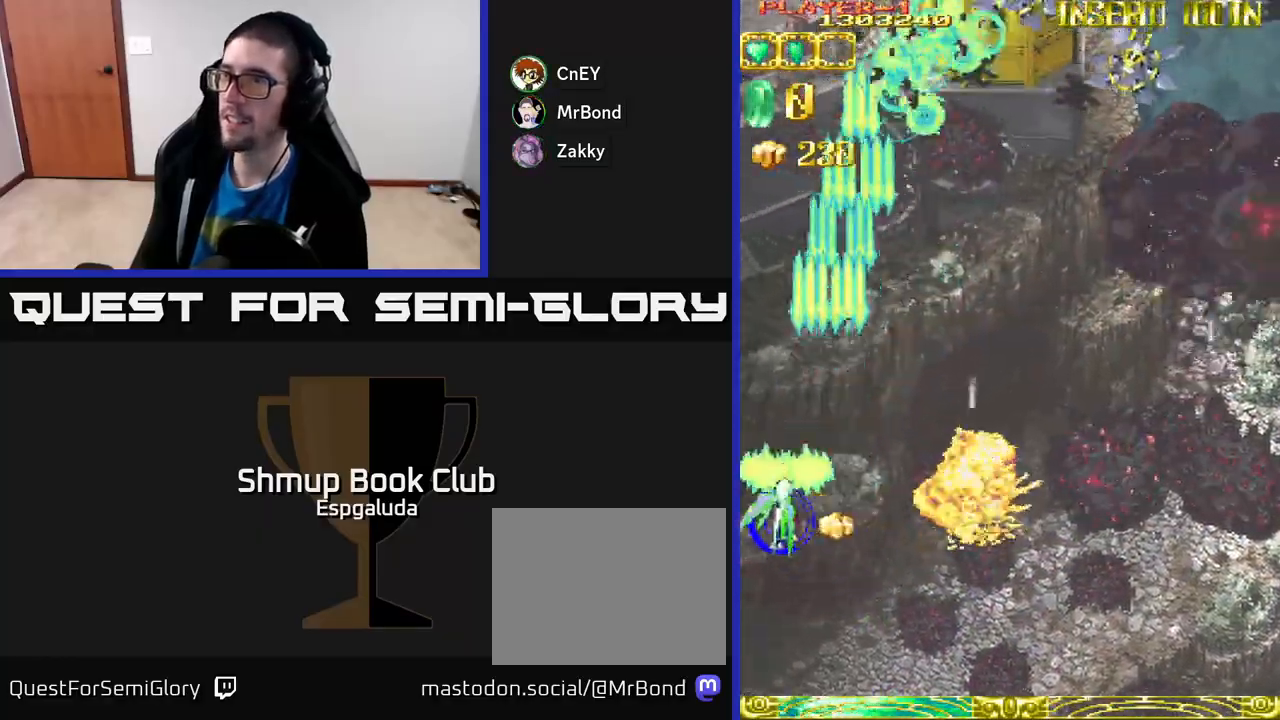
{"buttons": ["A", "DPAD_RIGHT"], "left_stick": "center", "events": [[183, "DPAD_LEFT", "up"], [217, "DPAD_RIGHT", "down"], [350, "DPAD_UP", "up"]]}
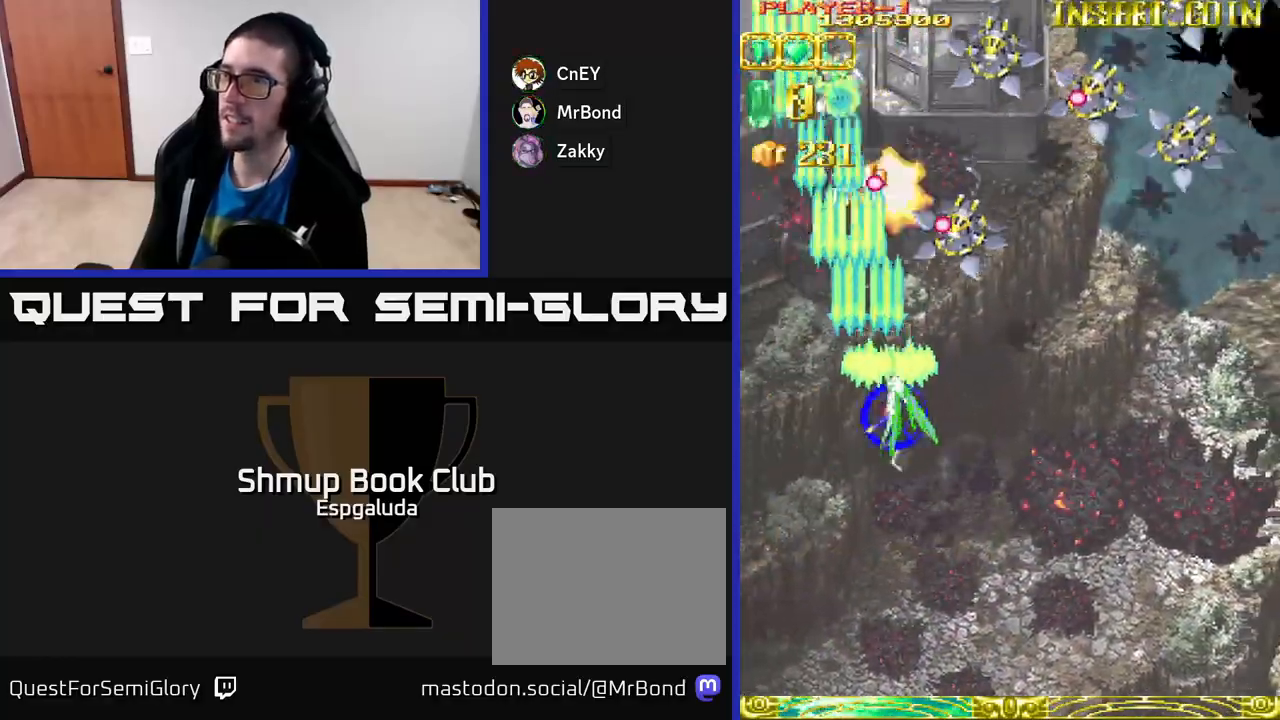
{"buttons": ["A", "DPAD_RIGHT"], "left_stick": "center", "events": []}
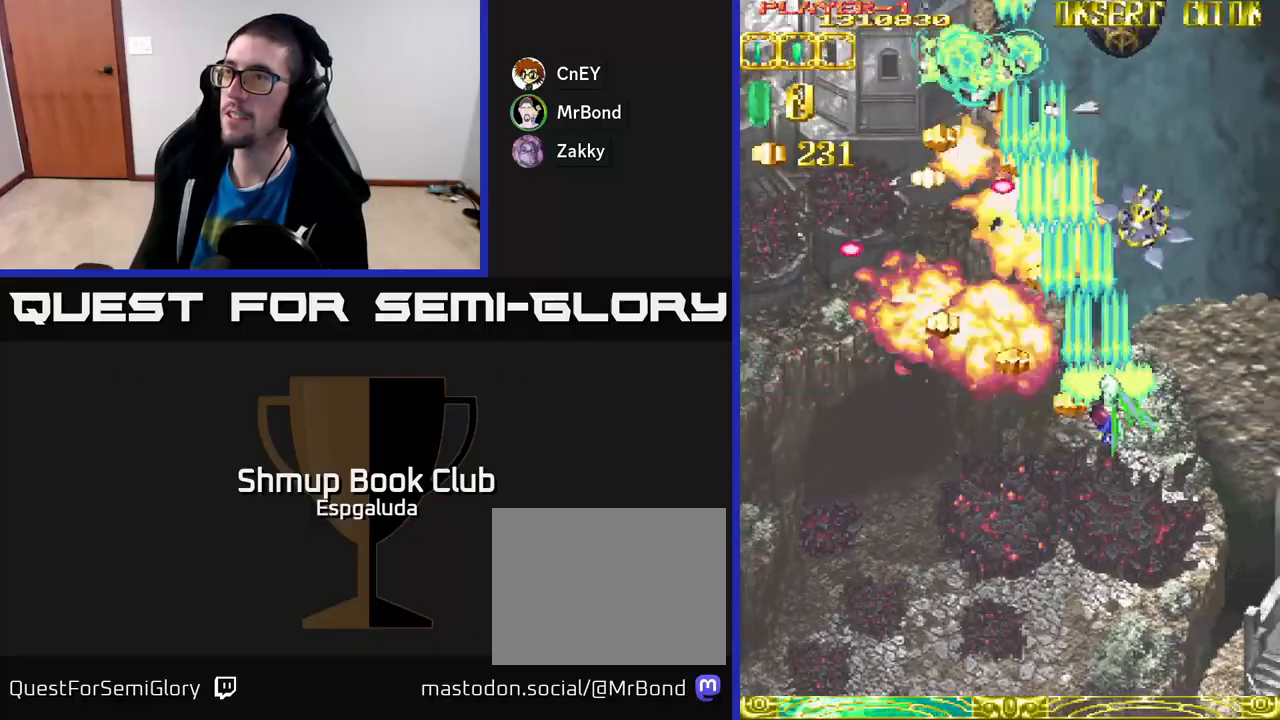
{"buttons": ["A", "DPAD_LEFT"], "left_stick": "center", "events": [[433, "DPAD_RIGHT", "up"], [467, "DPAD_LEFT", "down"]]}
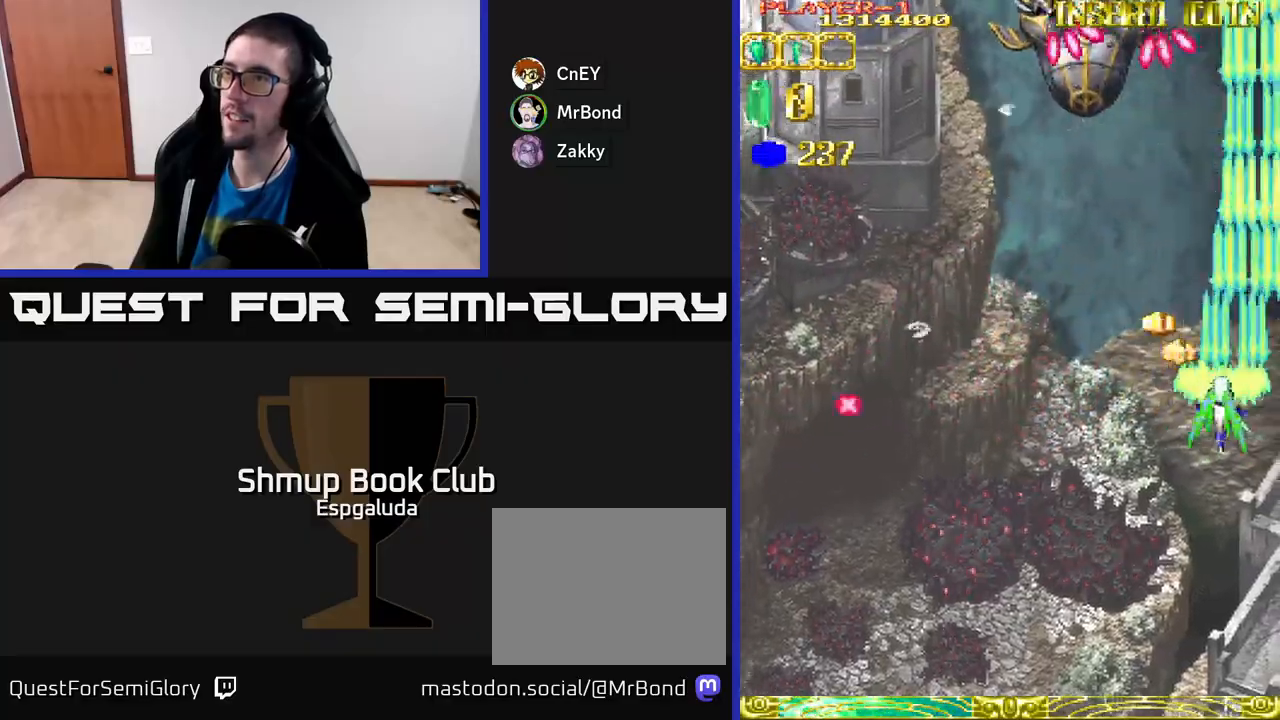
{"buttons": ["A", "DPAD_DOWN", "DPAD_RIGHT"], "left_stick": "center", "events": [[133, "DPAD_UP", "down"], [367, "DPAD_LEFT", "up"], [383, "DPAD_UP", "up"], [417, "DPAD_RIGHT", "down"], [433, "DPAD_DOWN", "down"]]}
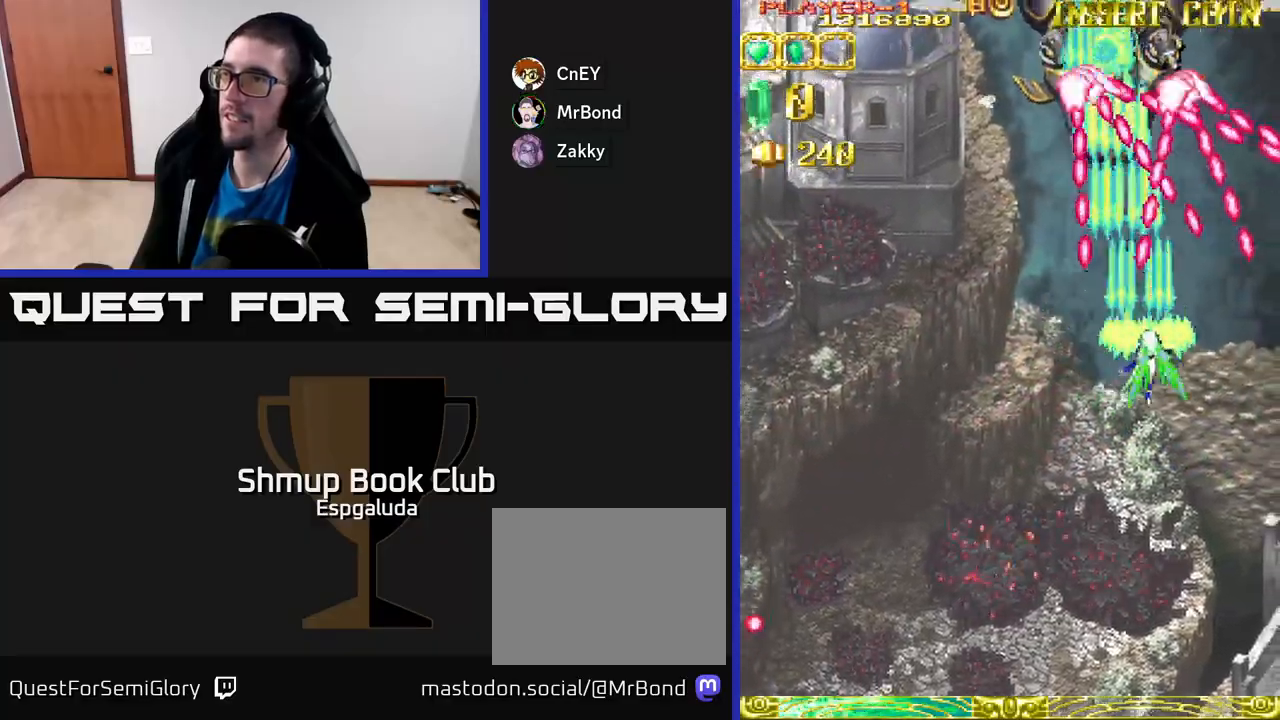
{"buttons": ["A", "DPAD_DOWN", "DPAD_LEFT"], "left_stick": "center", "events": [[33, "DPAD_RIGHT", "up"], [350, "DPAD_LEFT", "down"]]}
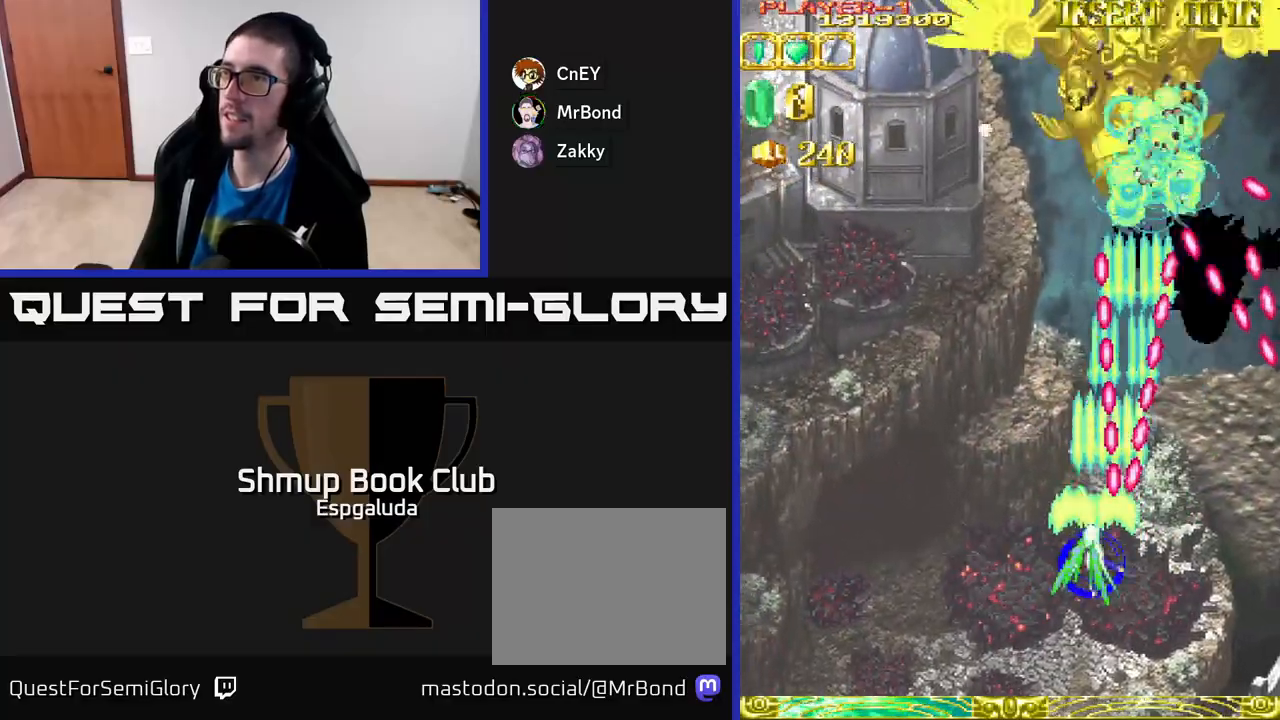
{"buttons": ["A", "DPAD_UP", "DPAD_RIGHT"], "left_stick": "center", "events": [[50, "DPAD_DOWN", "up"], [133, "DPAD_UP", "down"], [167, "DPAD_LEFT", "up"], [467, "DPAD_RIGHT", "down"]]}
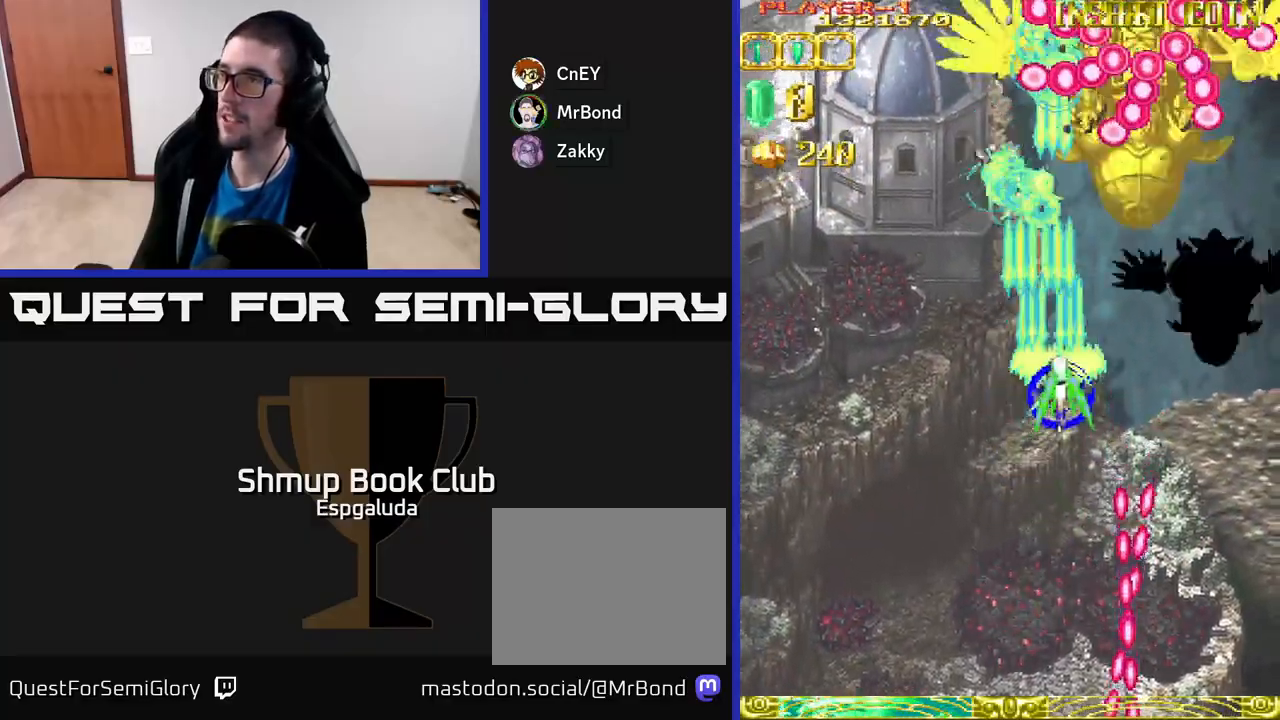
{"buttons": ["A", "DPAD_DOWN"], "left_stick": "center", "events": [[167, "DPAD_UP", "up"], [217, "DPAD_DOWN", "down"], [217, "DPAD_RIGHT", "up"]]}
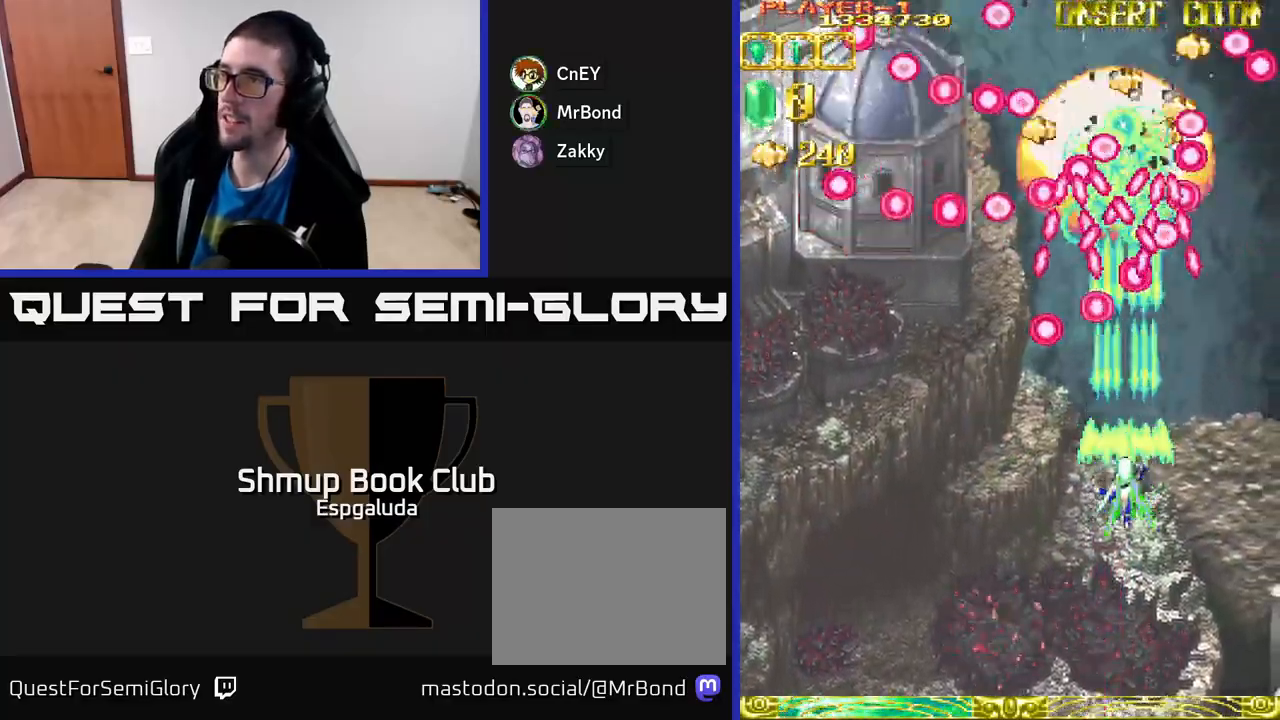
{"buttons": ["A", "DPAD_RIGHT"], "left_stick": "center", "events": [[350, "DPAD_DOWN", "up"], [400, "DPAD_RIGHT", "down"], [417, "DPAD_DOWN", "down"], [450, "DPAD_DOWN", "up"]]}
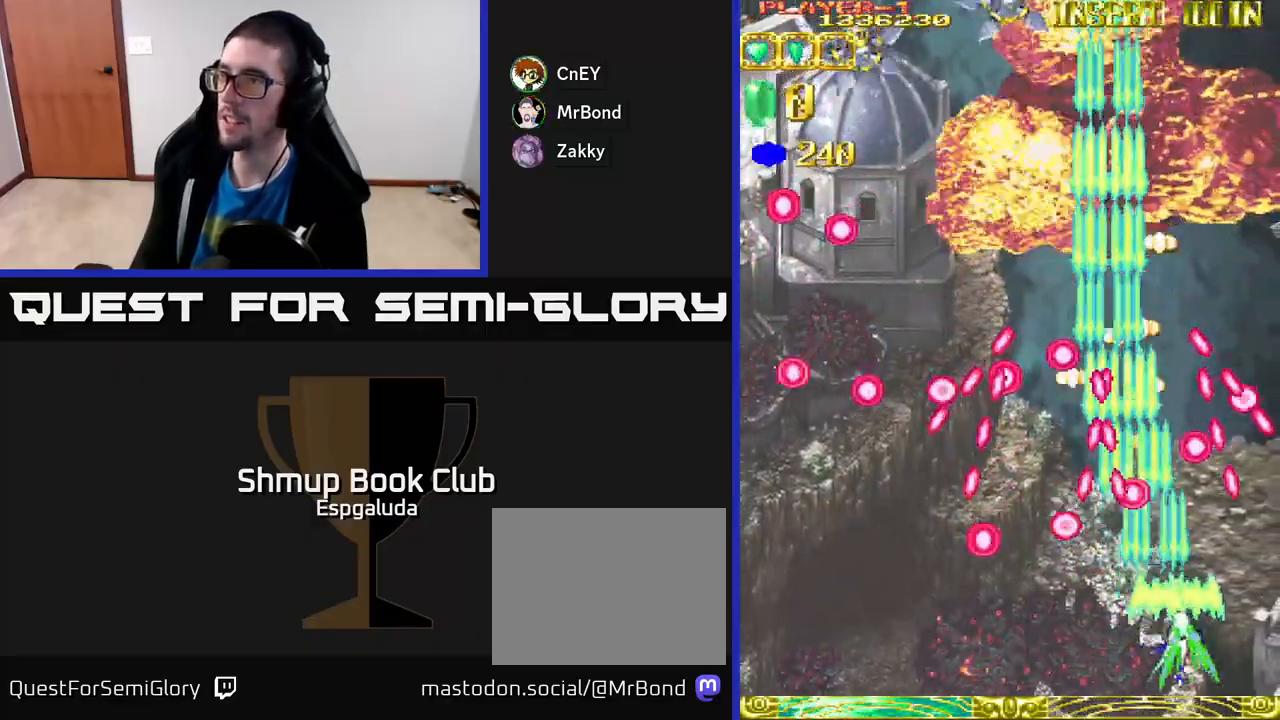
{"buttons": ["A", "DPAD_UP", "DPAD_LEFT"], "left_stick": "center", "events": [[67, "DPAD_RIGHT", "up"], [217, "DPAD_UP", "down"], [383, "DPAD_LEFT", "down"]]}
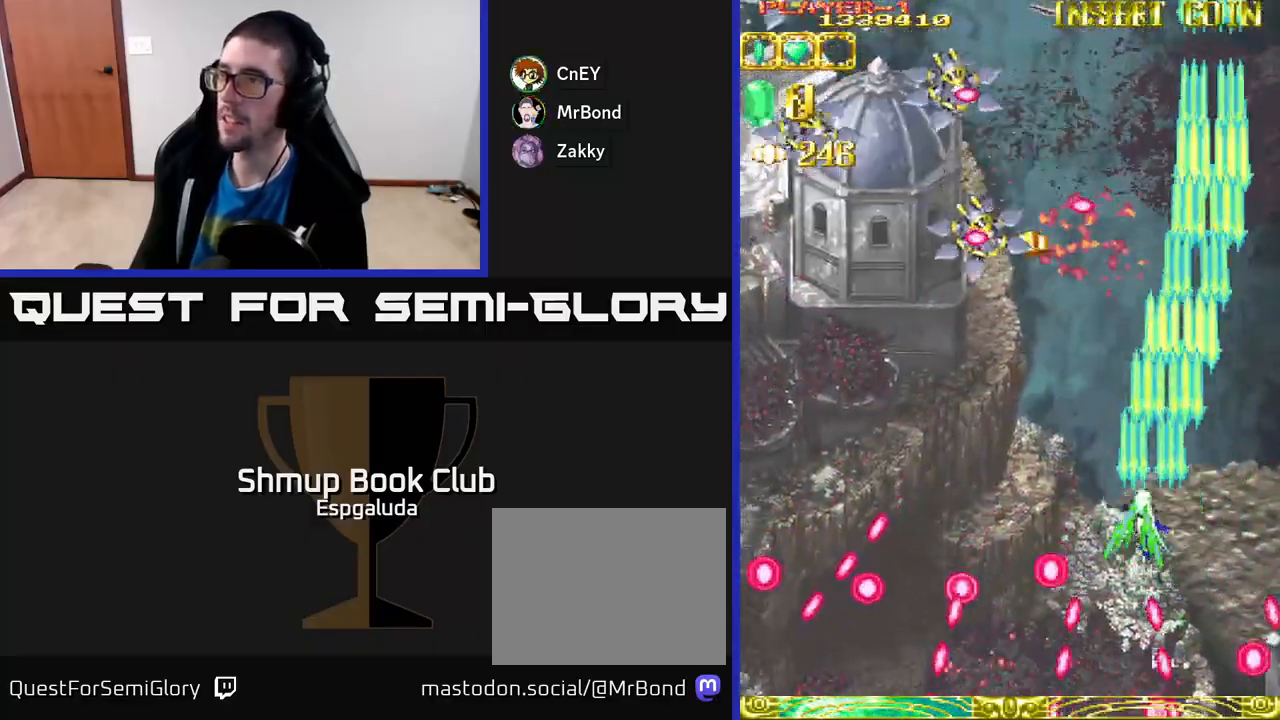
{"buttons": ["A", "DPAD_LEFT"], "left_stick": "center", "events": [[167, "DPAD_UP", "up"]]}
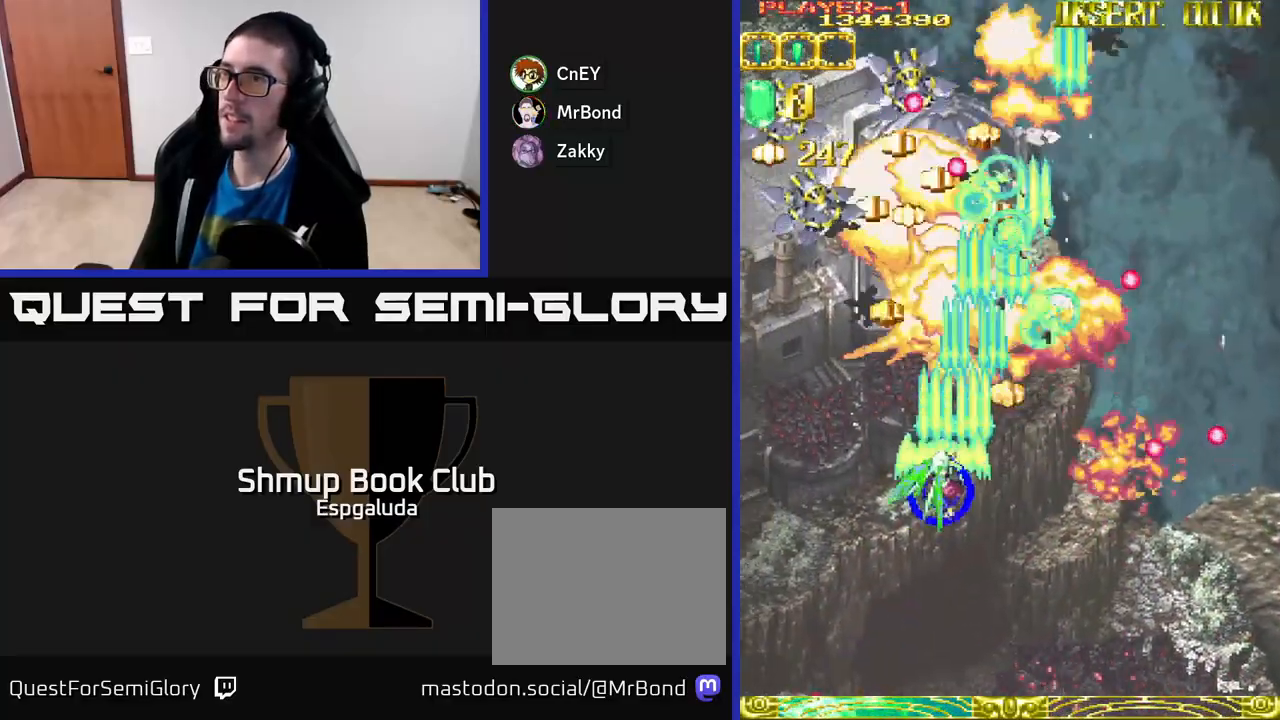
{"buttons": ["A", "DPAD_LEFT"], "left_stick": "center", "events": []}